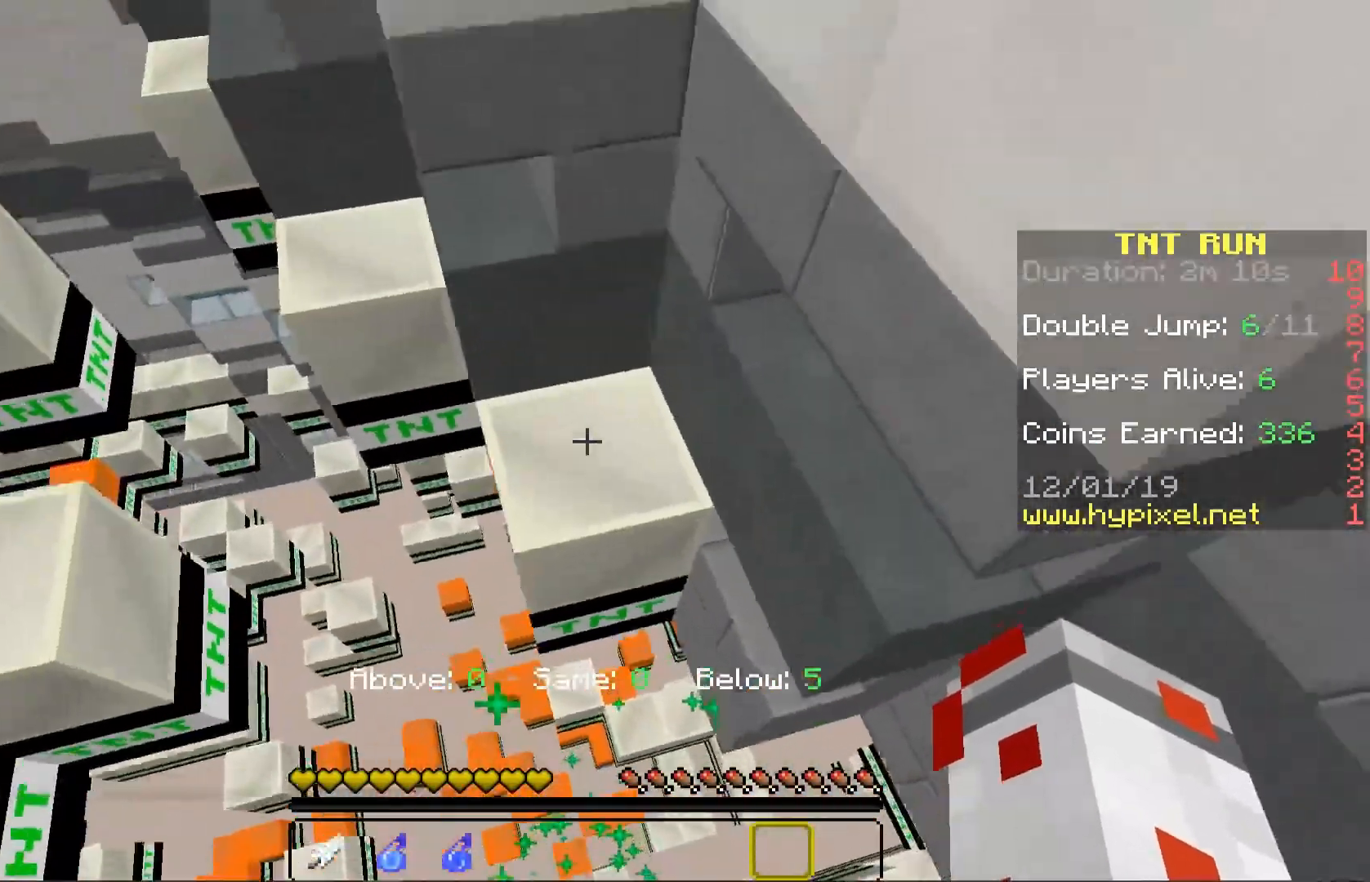
Gameplay with keyboard and mouse; each line is a JSON object with the keys and mouse buttons held at the frame after it. "events" lists presses ("down") and releases ("up") of "a", "d", "s", "space", "w", "mouse_left" and "mouse_right" between this image and that frame as [ms after this image, input, new state], when the widget could be followed in between. "mouse_left", "mouse_right" = the "left", "right" buttons of the "mouse" list. No other keys are recorded. Fast repeated clicks can show as one long hold. Mouse movement is not recorded.
{"keys": [], "mouse": [], "events": [[150, "a", "down"], [250, "a", "up"], [500, "w", "up"]]}
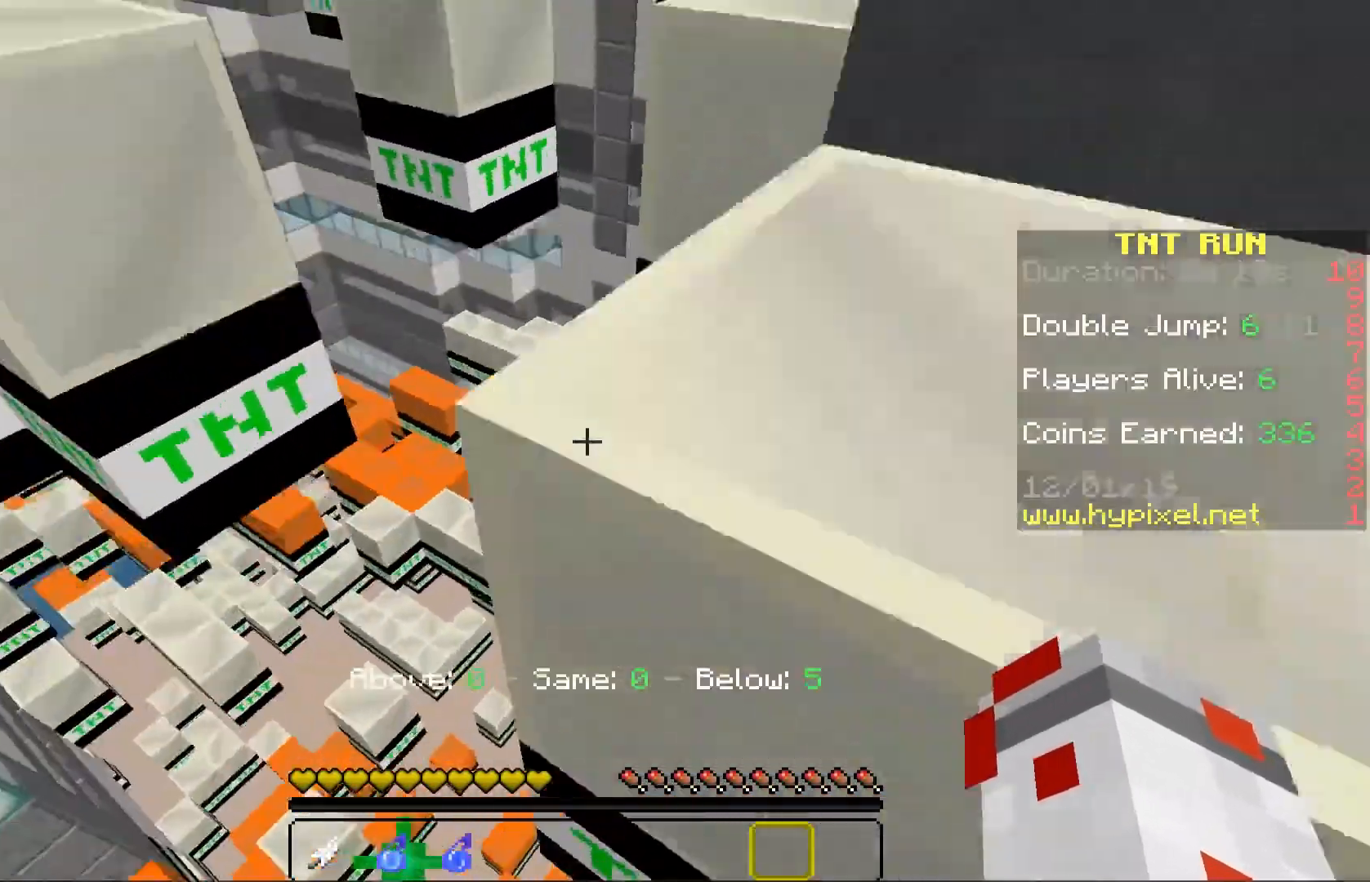
{"keys": ["a", "space"], "mouse": [], "events": [[133, "a", "down"], [167, "w", "down"], [233, "a", "up"], [267, "space", "down"], [300, "w", "up"], [350, "a", "down"], [350, "space", "up"], [400, "space", "down"]]}
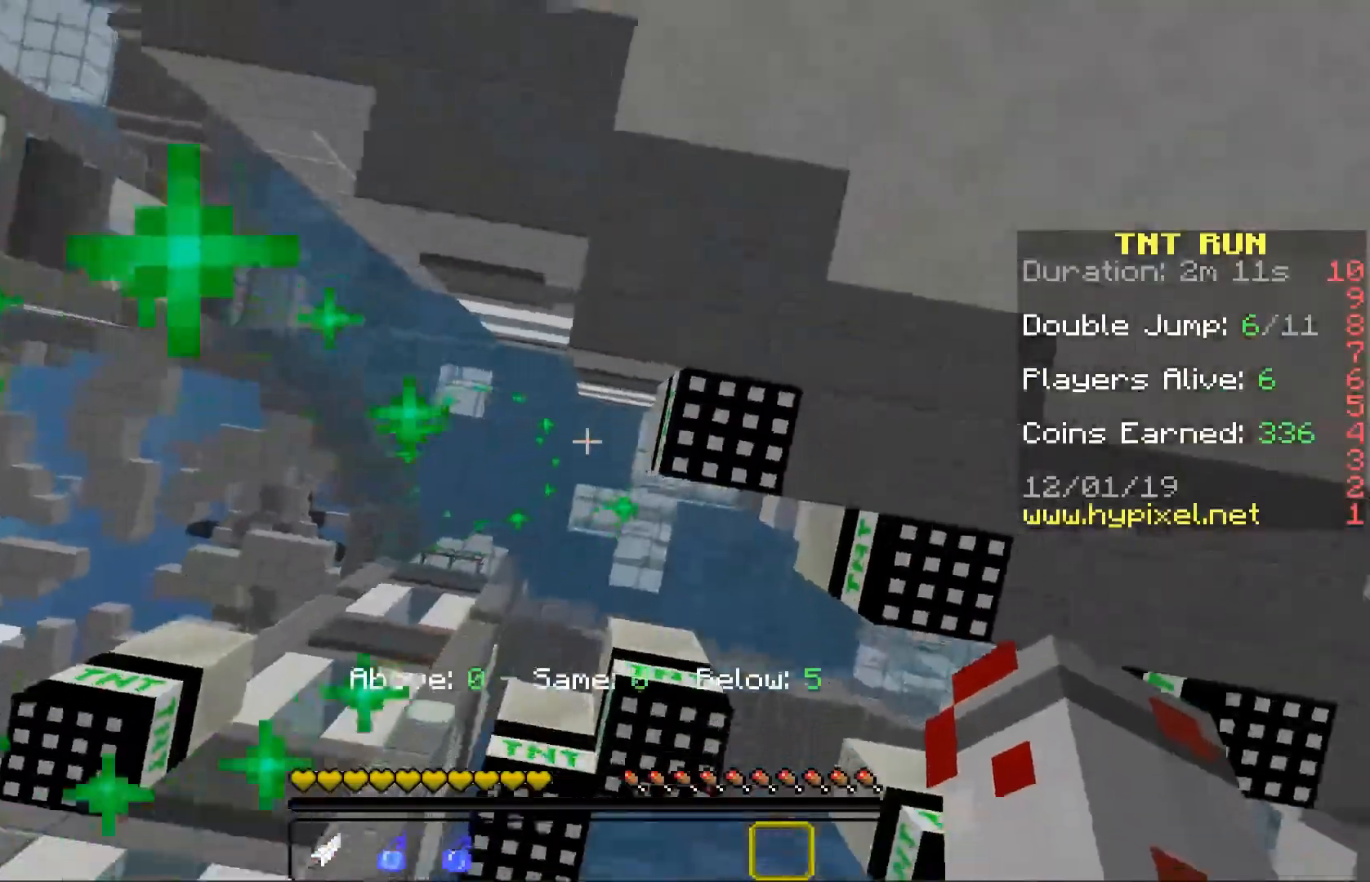
{"keys": ["a", "w"], "mouse": []}
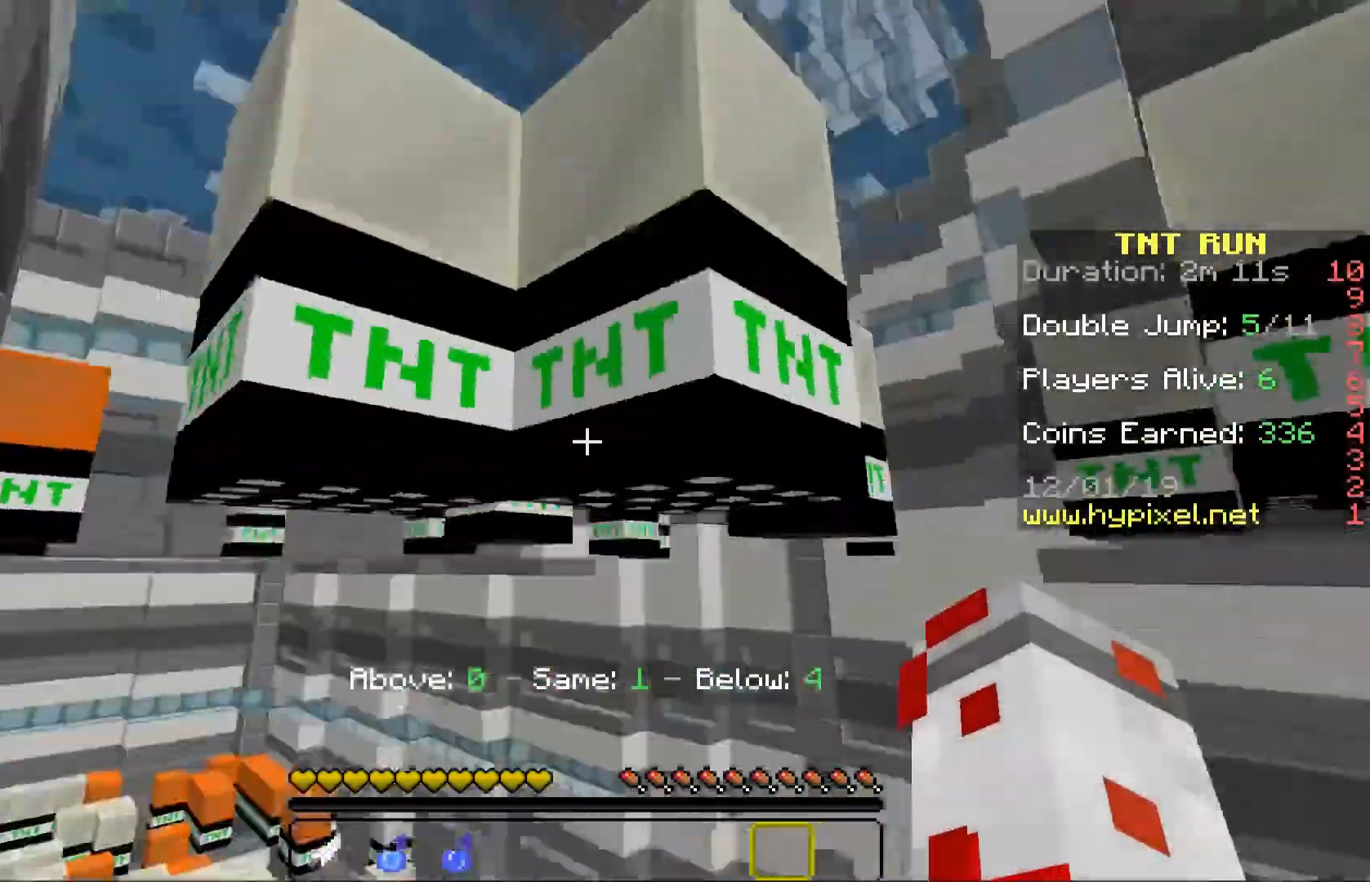
{"keys": ["s"], "mouse": [], "events": [[217, "a", "up"], [317, "w", "up"], [400, "s", "down"], [400, "space", "down"], [483, "space", "up"]]}
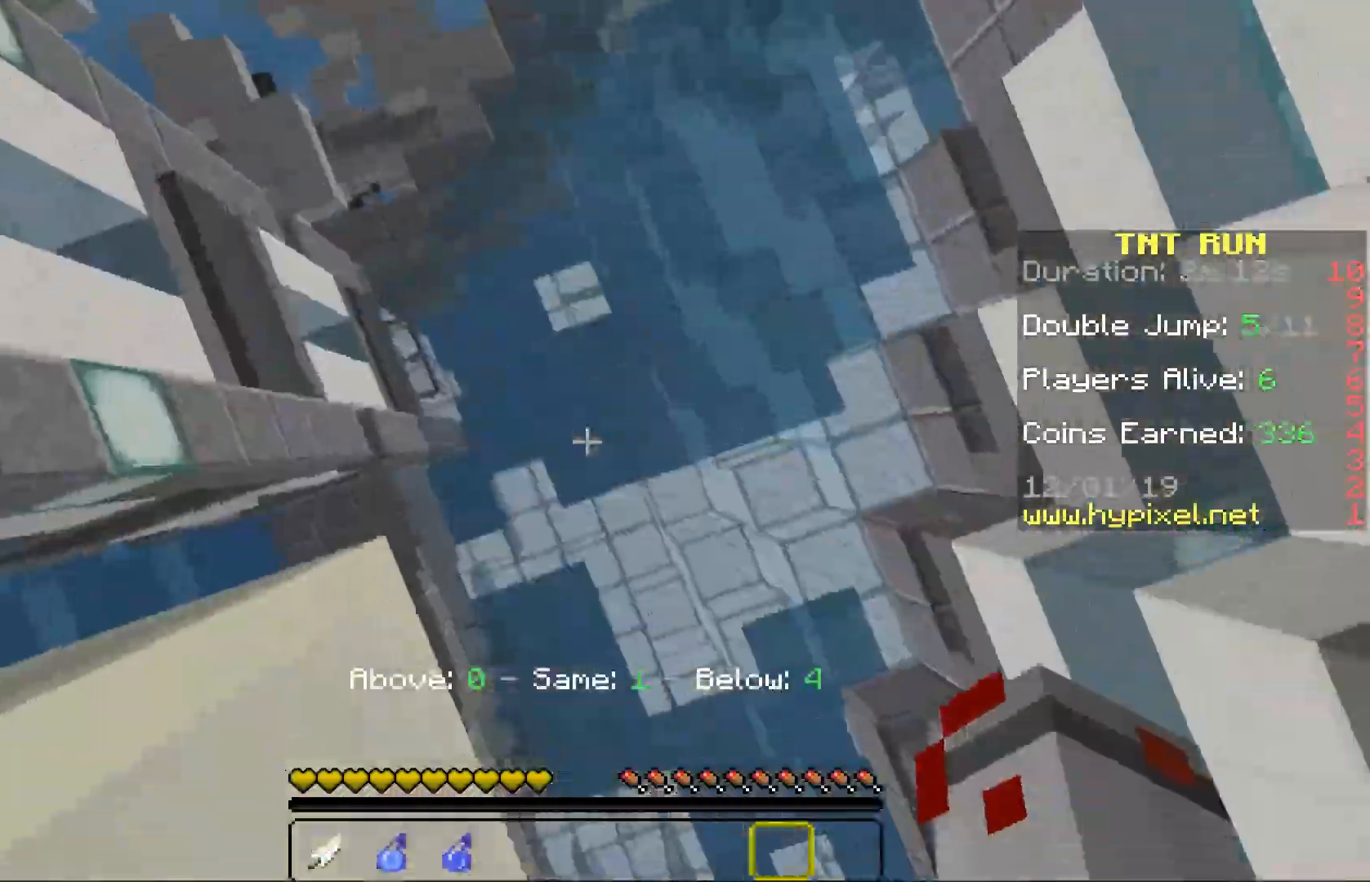
{"keys": ["space"], "mouse": [], "events": [[33, "space", "down"], [117, "space", "up"], [167, "space", "down"], [283, "space", "up"], [333, "space", "down"], [367, "s", "up"], [433, "space", "up"], [483, "space", "down"]]}
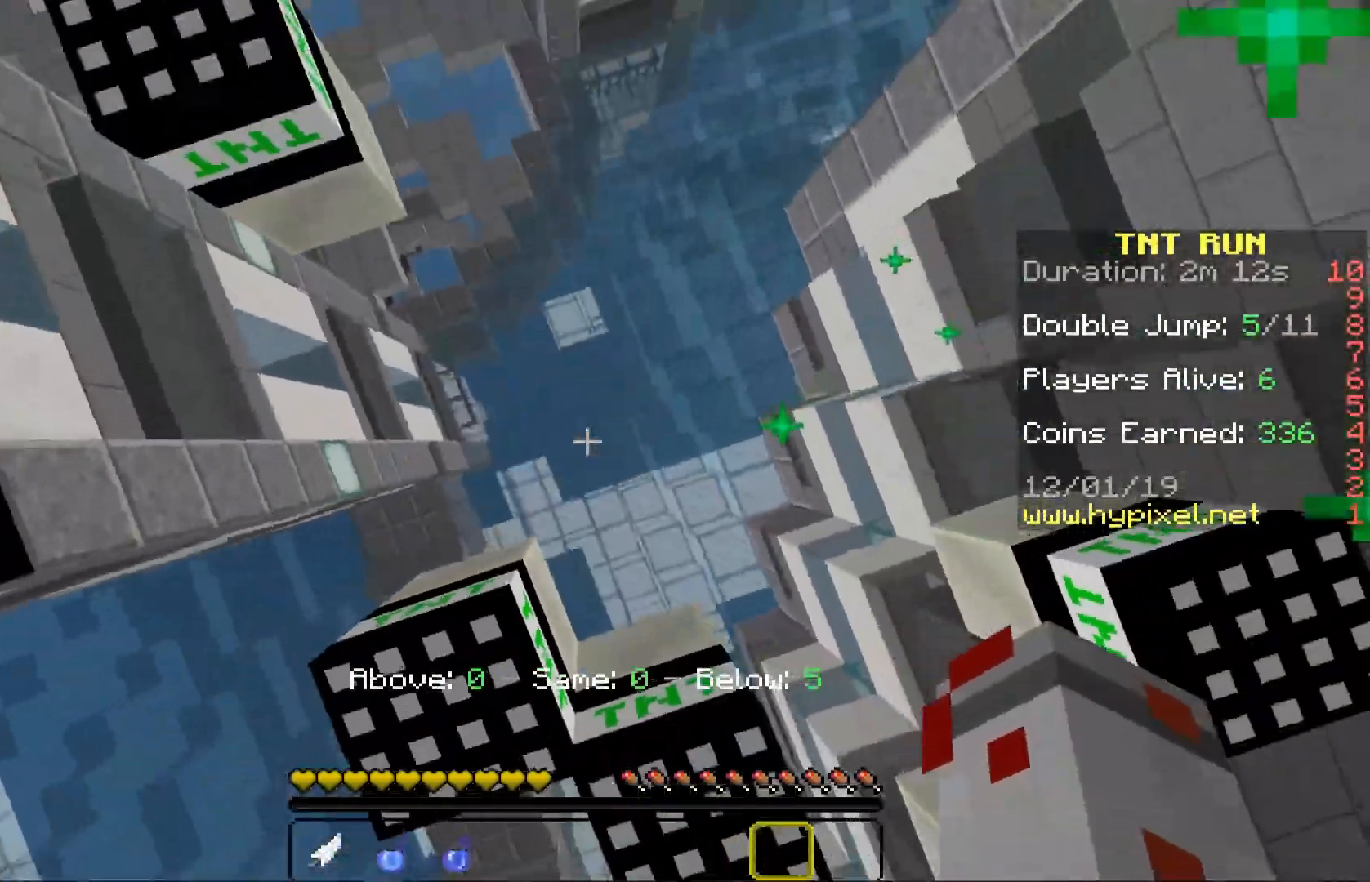
{"keys": ["a", "w"], "mouse": [], "events": [[83, "space", "up"], [133, "space", "down"], [250, "space", "up"], [333, "w", "down"], [367, "a", "down"]]}
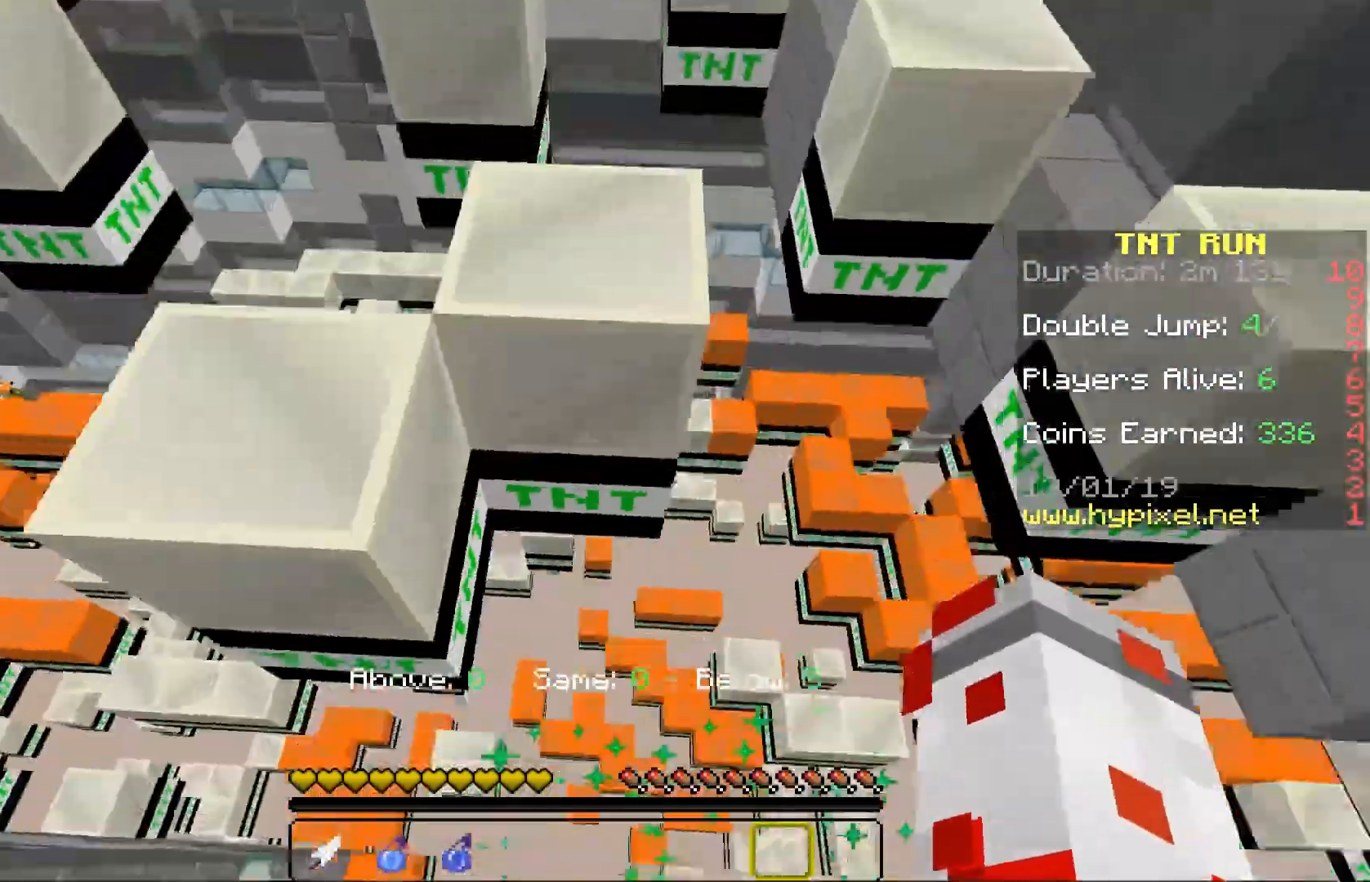
{"keys": [], "mouse": ["left"], "events": [[333, "w", "up"], [367, "a", "up"], [400, "mouse_left", "down"]]}
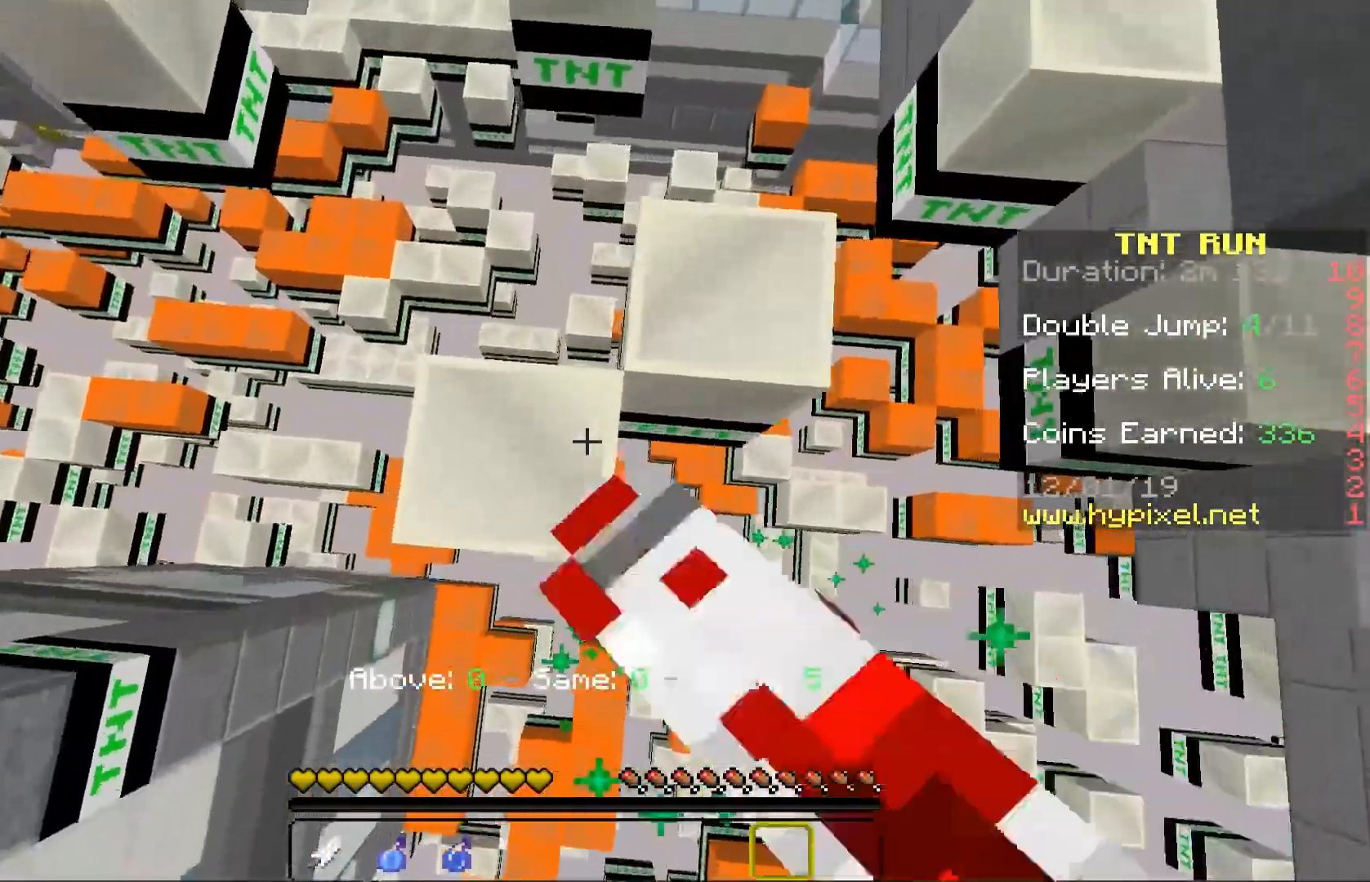
{"keys": ["w"], "mouse": [], "events": [[100, "mouse_left", "up"], [250, "w", "down"], [283, "space", "down"], [433, "space", "up"]]}
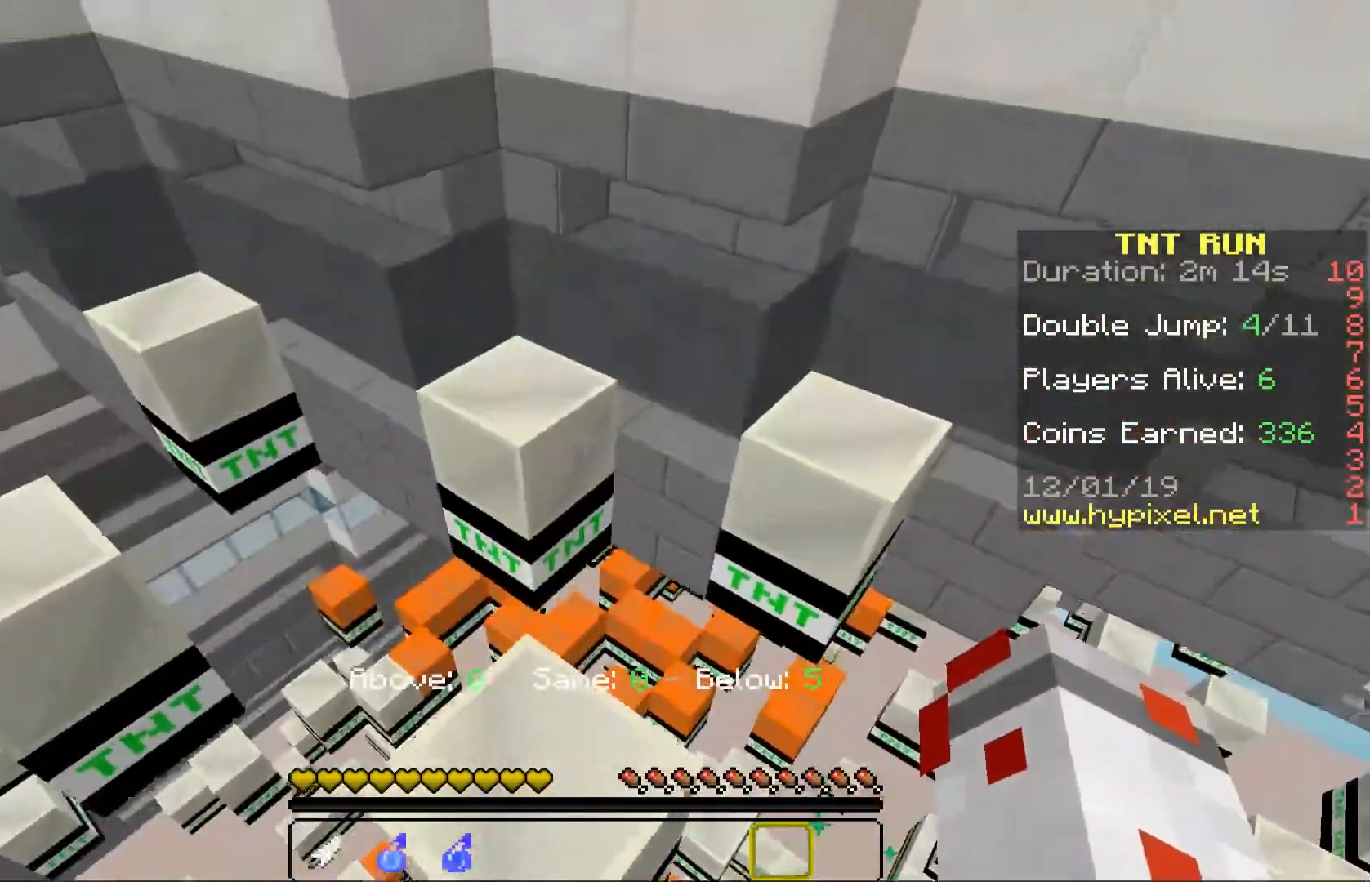
{"keys": ["d", "space", "w"], "mouse": [], "events": [[17, "a", "down"], [167, "a", "up"], [383, "space", "down"], [450, "d", "down"]]}
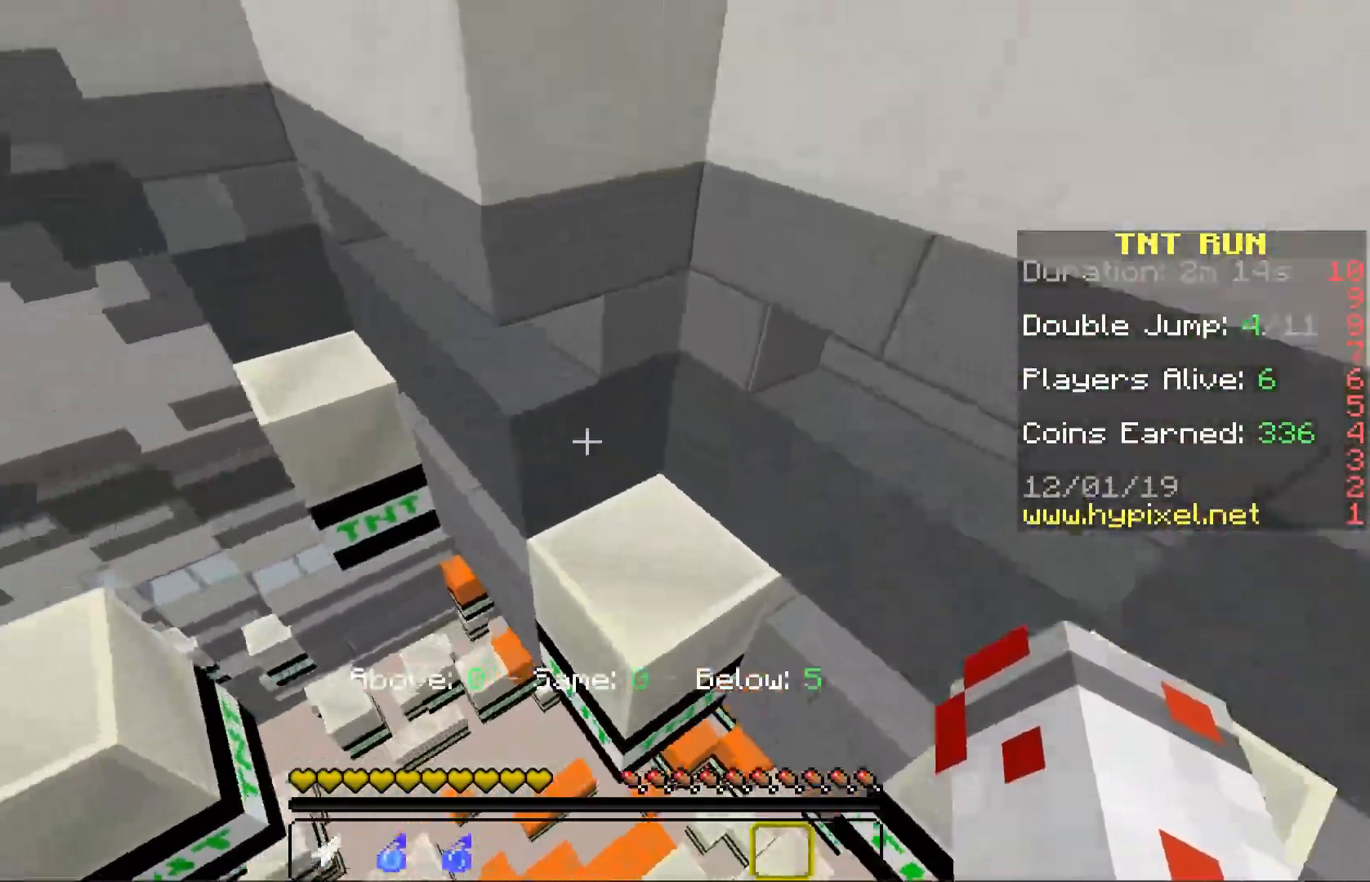
{"keys": ["a", "w"], "mouse": [], "events": [[67, "space", "up"], [133, "w", "up"], [167, "d", "up"], [200, "a", "down"], [350, "w", "down"]]}
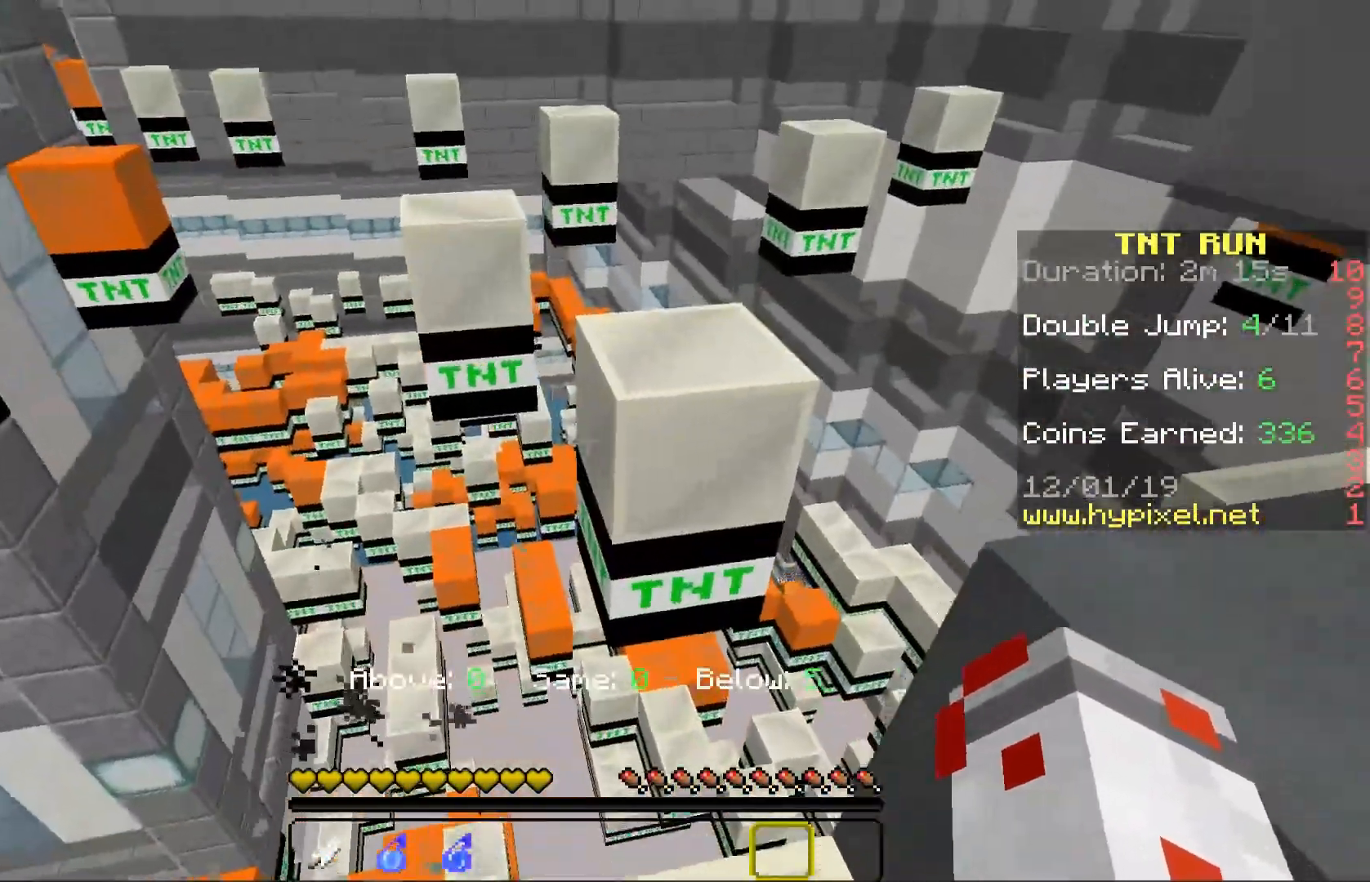
{"keys": ["d", "w"], "mouse": [], "events": [[117, "a", "up"], [150, "space", "down"], [233, "d", "down"], [333, "space", "up"]]}
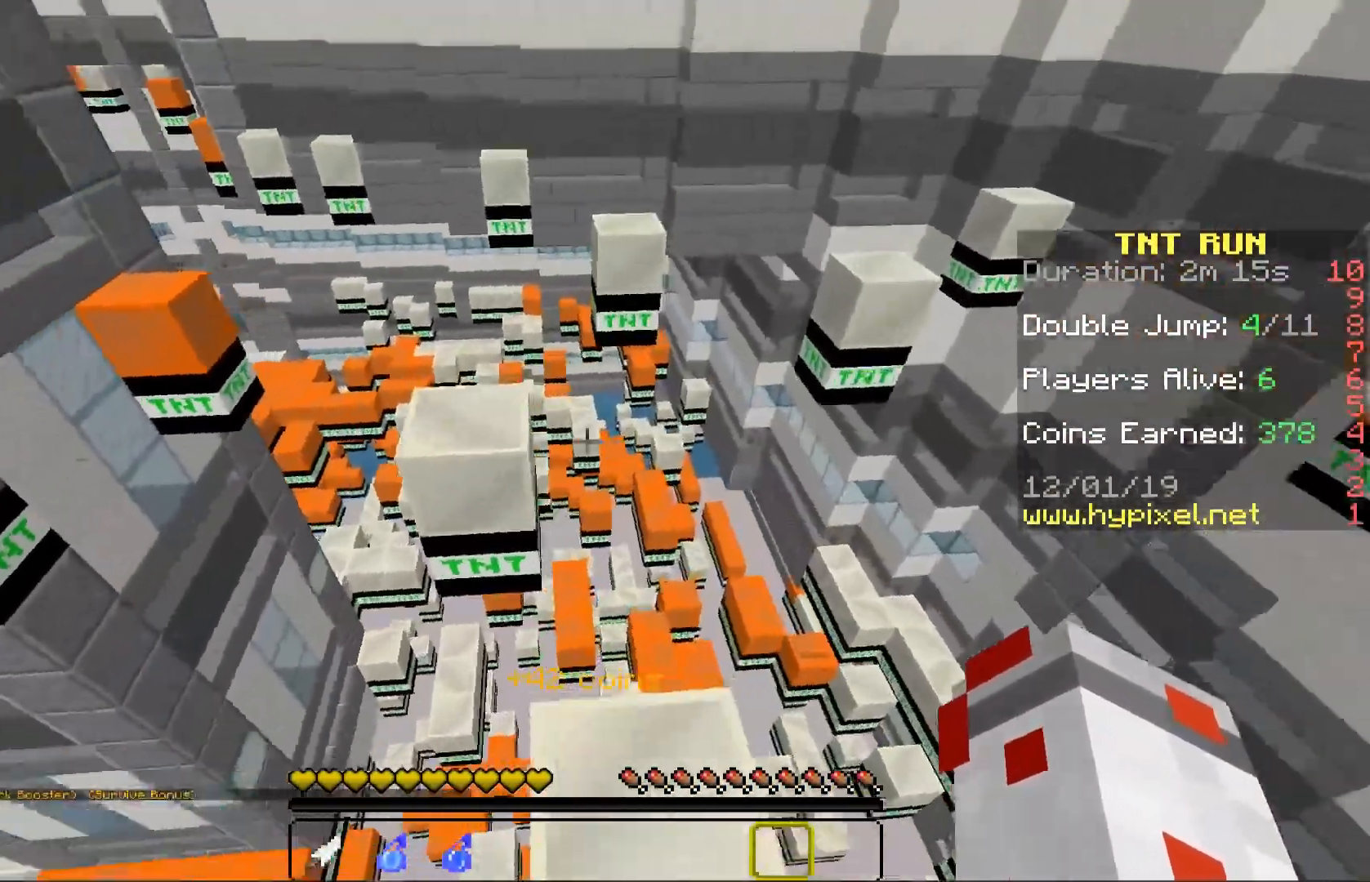
{"keys": ["w"], "mouse": [], "events": [[33, "d", "up"], [117, "a", "down"], [233, "space", "down"], [383, "a", "up"], [383, "space", "up"]]}
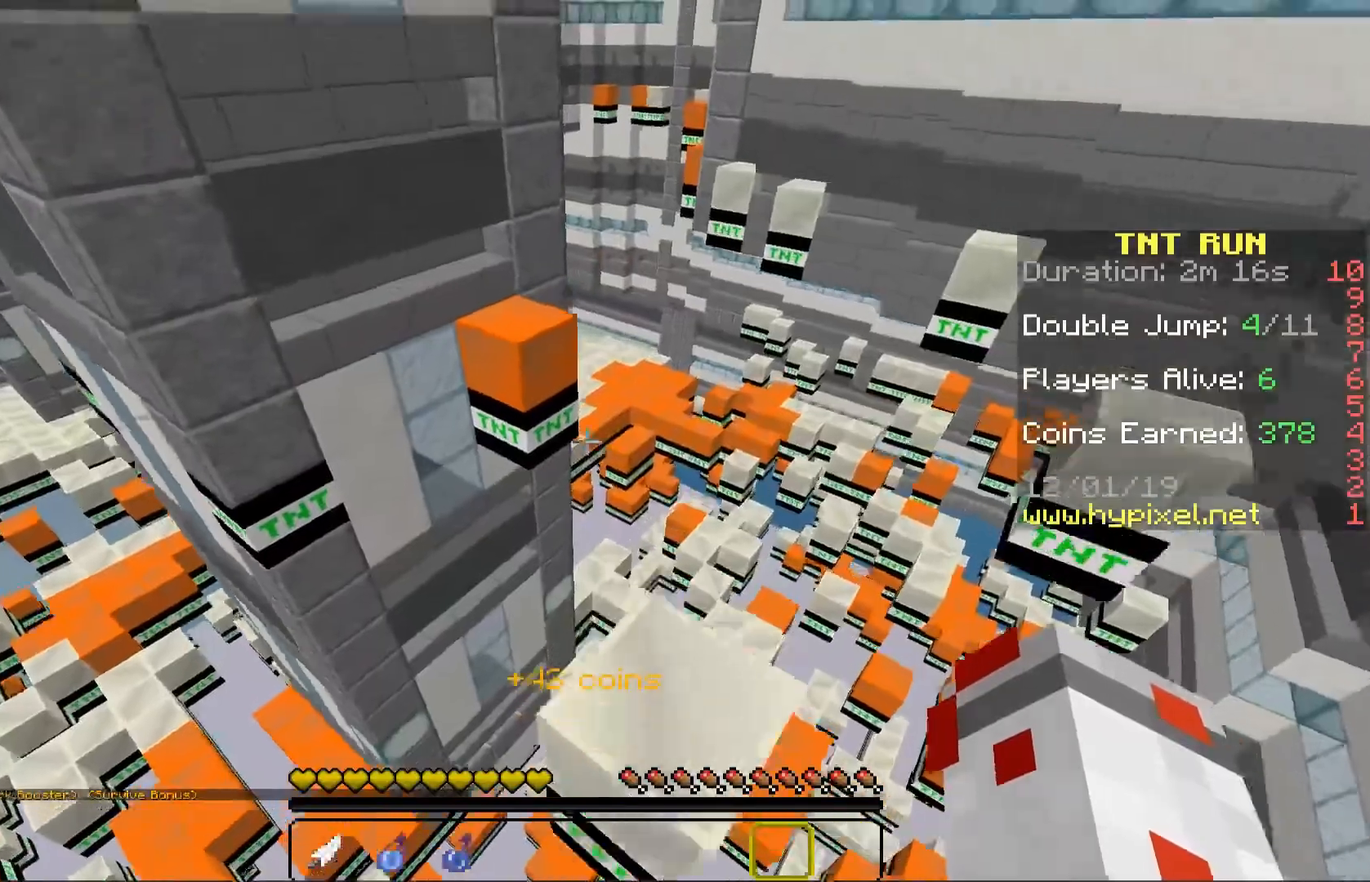
{"keys": ["space", "w"], "mouse": [], "events": [[367, "space", "down"]]}
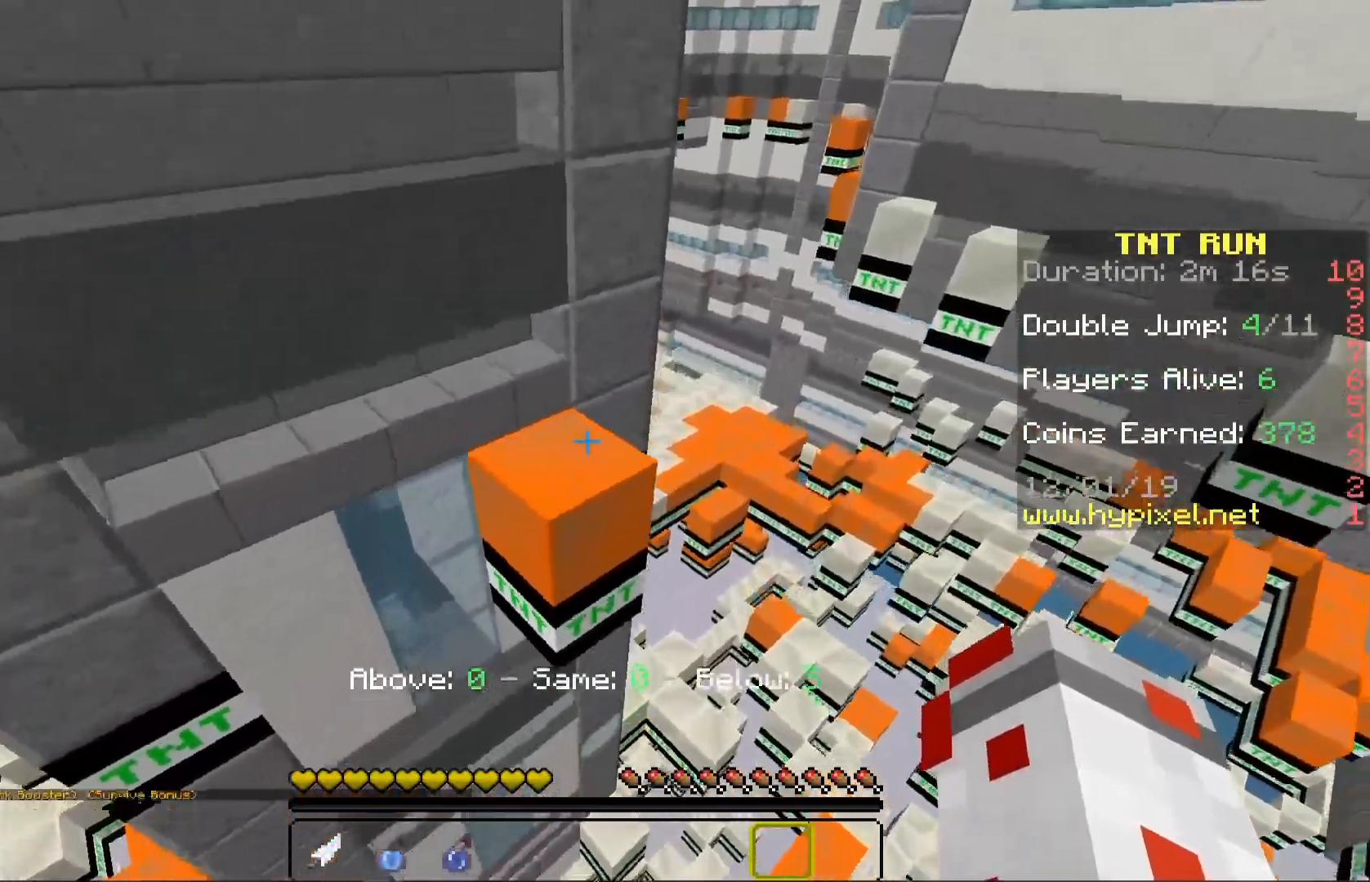
{"keys": [], "mouse": [], "events": [[67, "a", "down"], [133, "space", "up"], [483, "a", "up"], [483, "w", "up"]]}
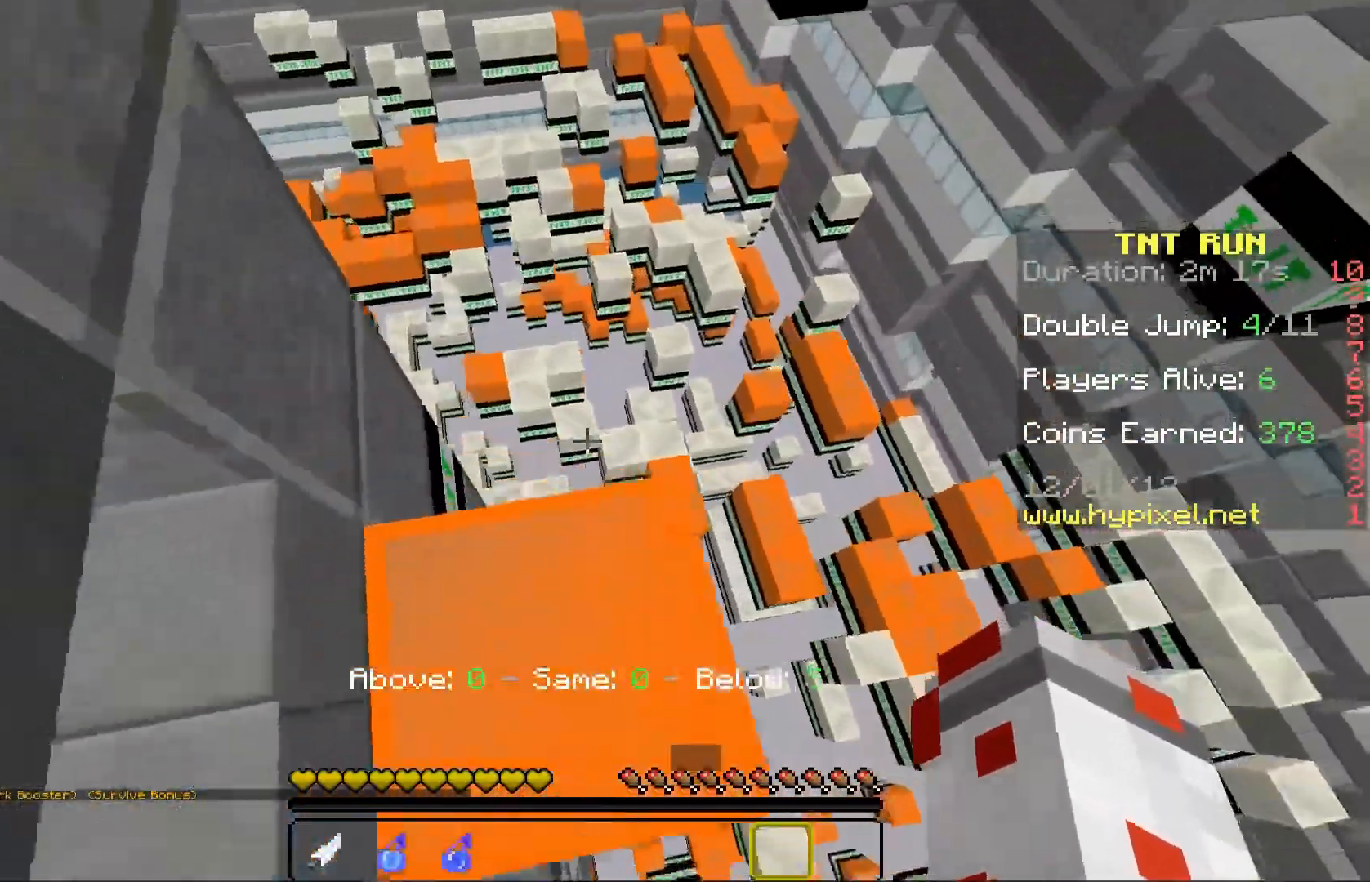
{"keys": ["space", "w"], "mouse": [], "events": [[200, "w", "down"], [300, "space", "down"]]}
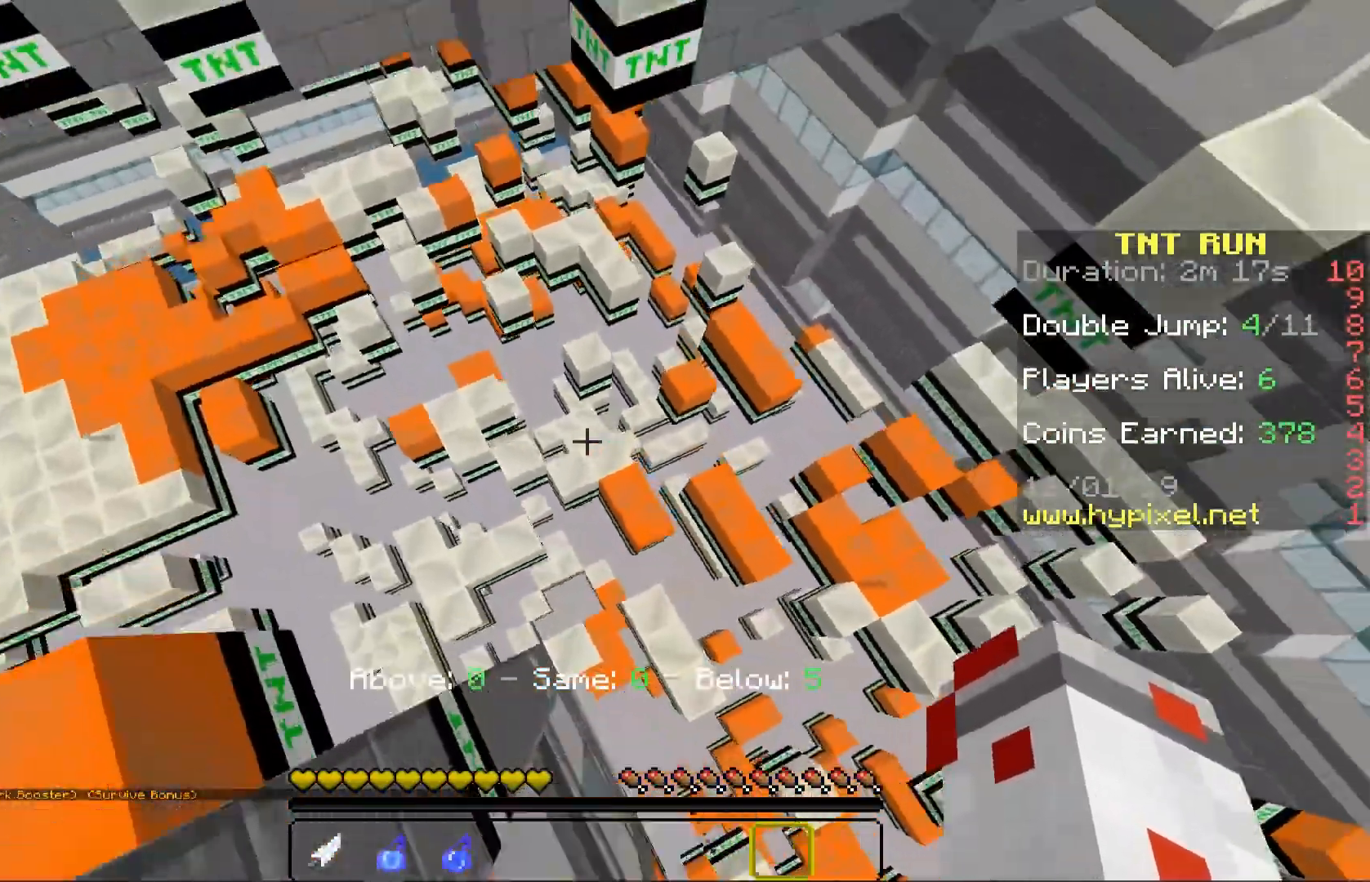
{"keys": ["a", "w"], "mouse": [], "events": [[233, "a", "down"], [383, "space", "up"]]}